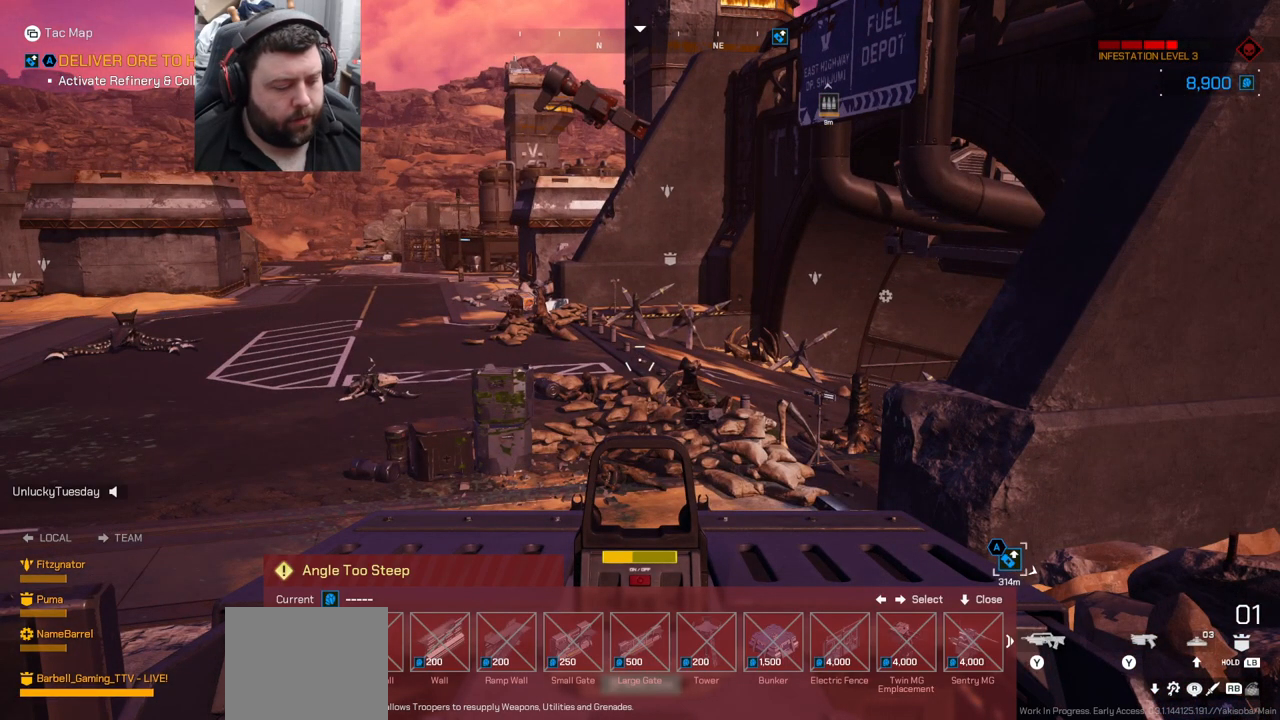
Gameplay with a controller (PlayStation layout); each line is a JSON object with the inputs held at the frame after it. "events" lists button and stick changes between this image and that frame as [ms after this image, input, new state], when the widget could be followed in between. Not read: L1.
{"buttons": [], "left_stick": "down-right", "right_stick": "center", "events": [[67, "TRIANGLE", "up"], [283, "left_stick", "down-right"]]}
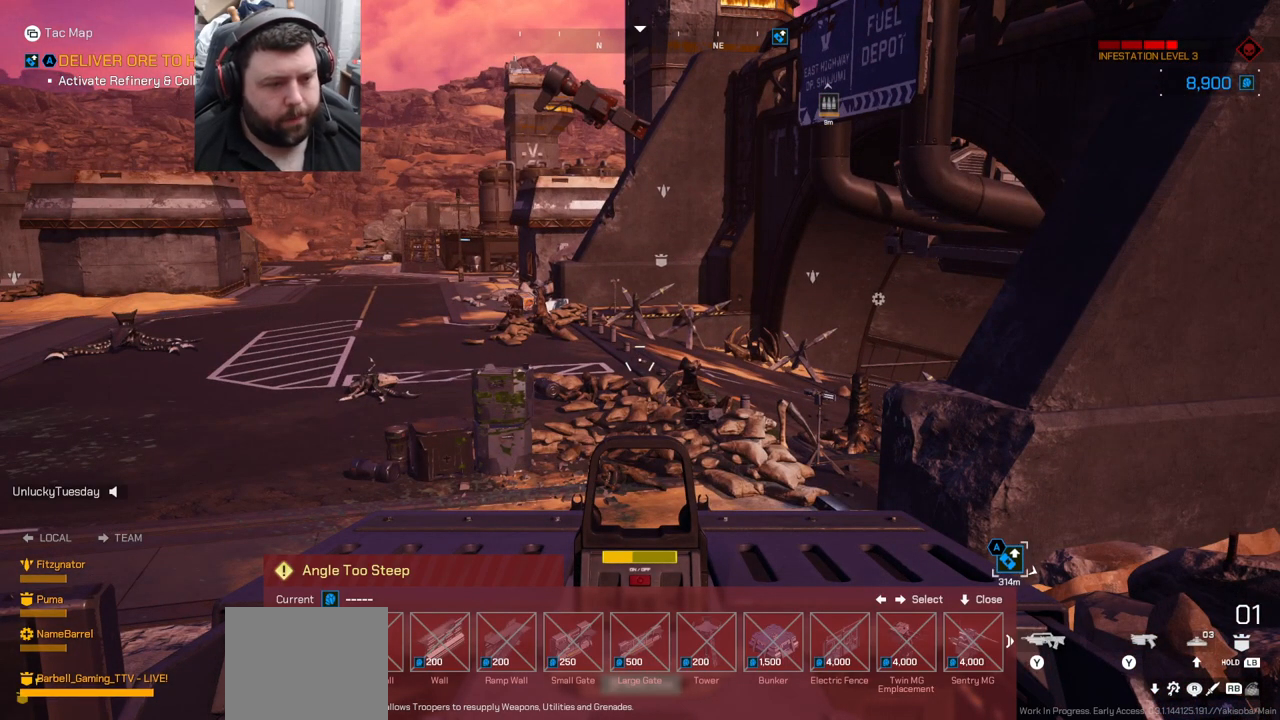
{"buttons": [], "left_stick": "center", "right_stick": "center", "events": [[17, "left_stick", "center"], [217, "R1", "down"], [317, "R1", "up"]]}
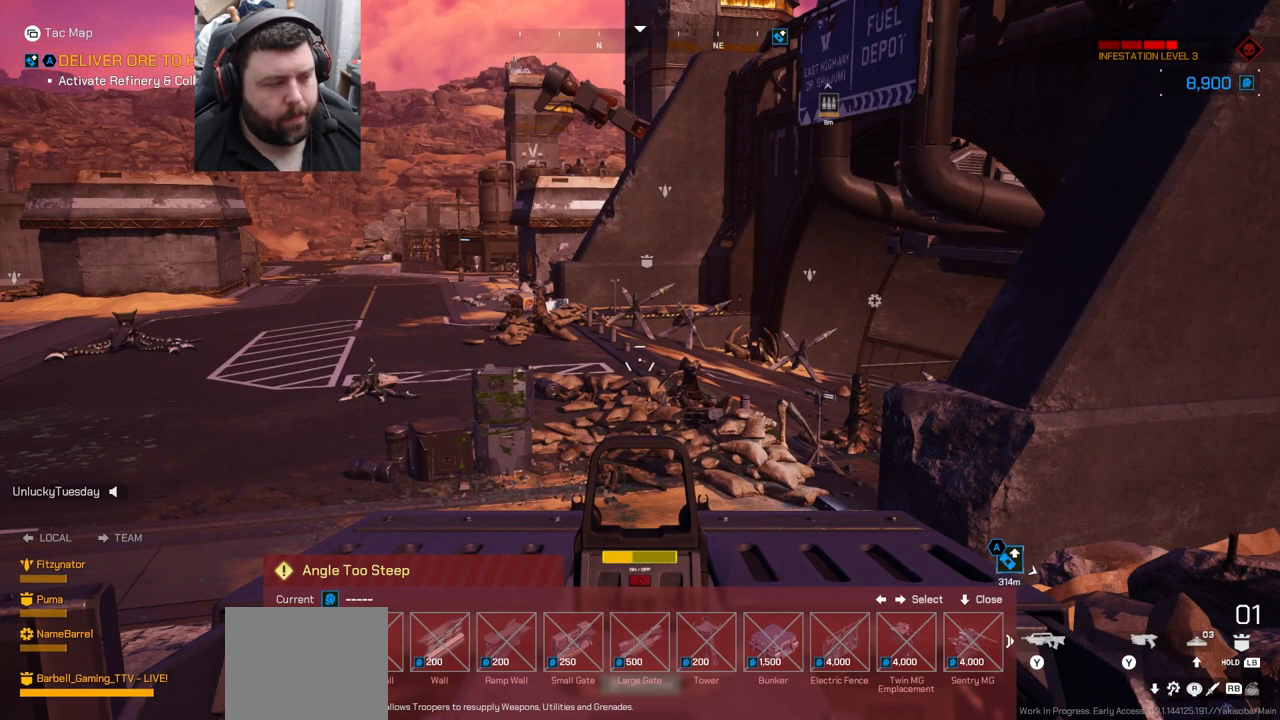
{"buttons": [], "left_stick": "center", "right_stick": "center", "events": [[333, "SQUARE", "down"], [383, "SQUARE", "up"]]}
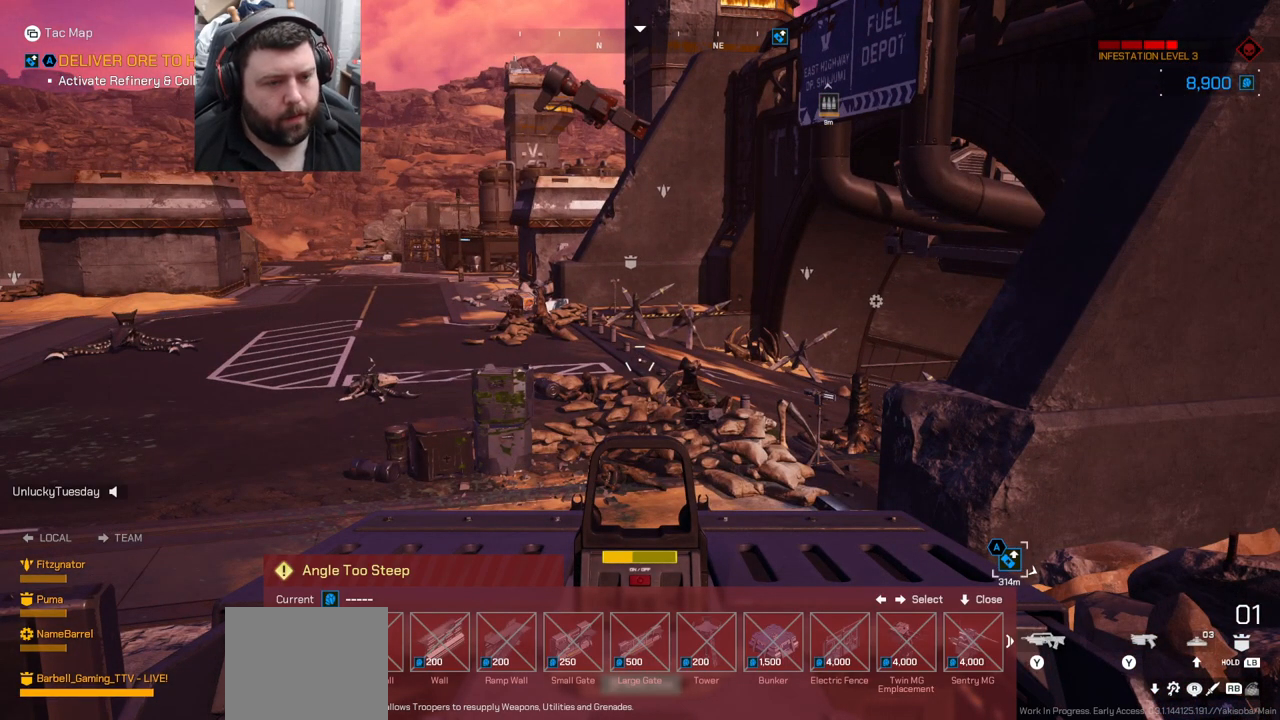
{"buttons": [], "left_stick": "down-right", "right_stick": "center", "events": [[100, "left_stick", "down-right"], [200, "right_stick", "right"], [417, "right_stick", "center"]]}
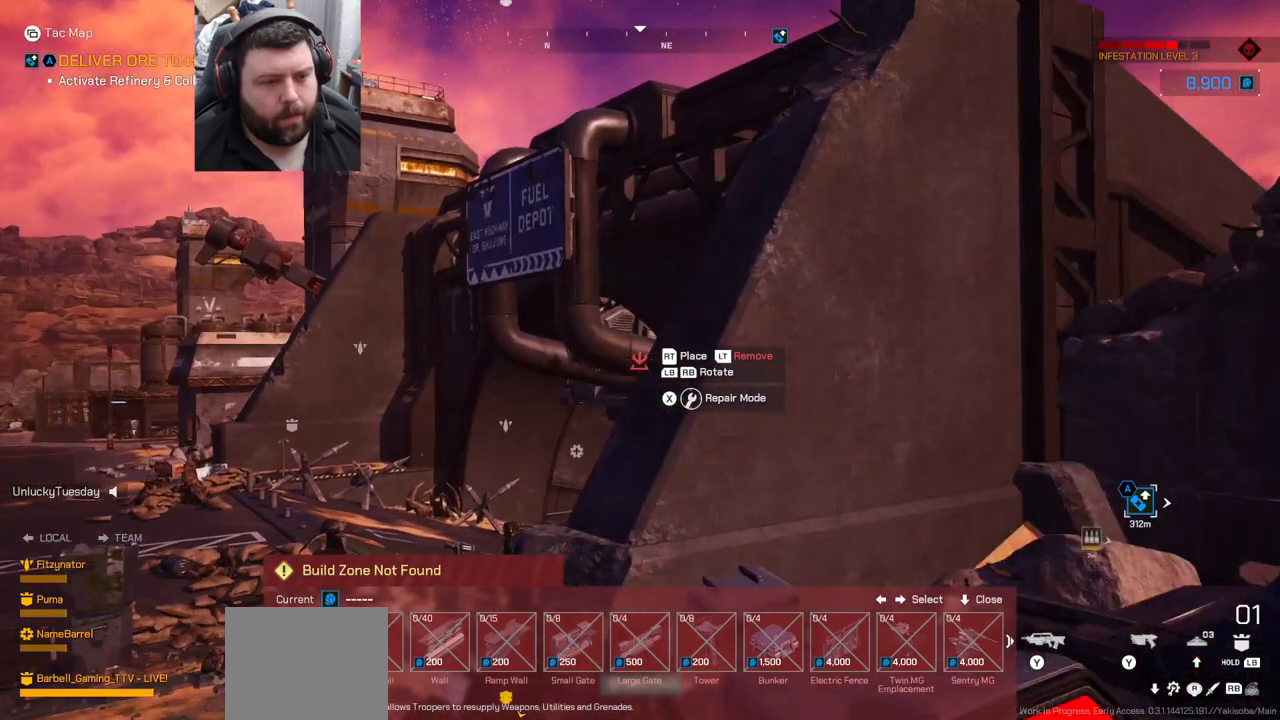
{"buttons": [], "left_stick": "center", "right_stick": "center", "events": [[33, "SQUARE", "down"], [83, "SQUARE", "up"], [100, "left_stick", "center"], [200, "SQUARE", "down"], [283, "SQUARE", "up"], [350, "SQUARE", "down"], [450, "SQUARE", "up"]]}
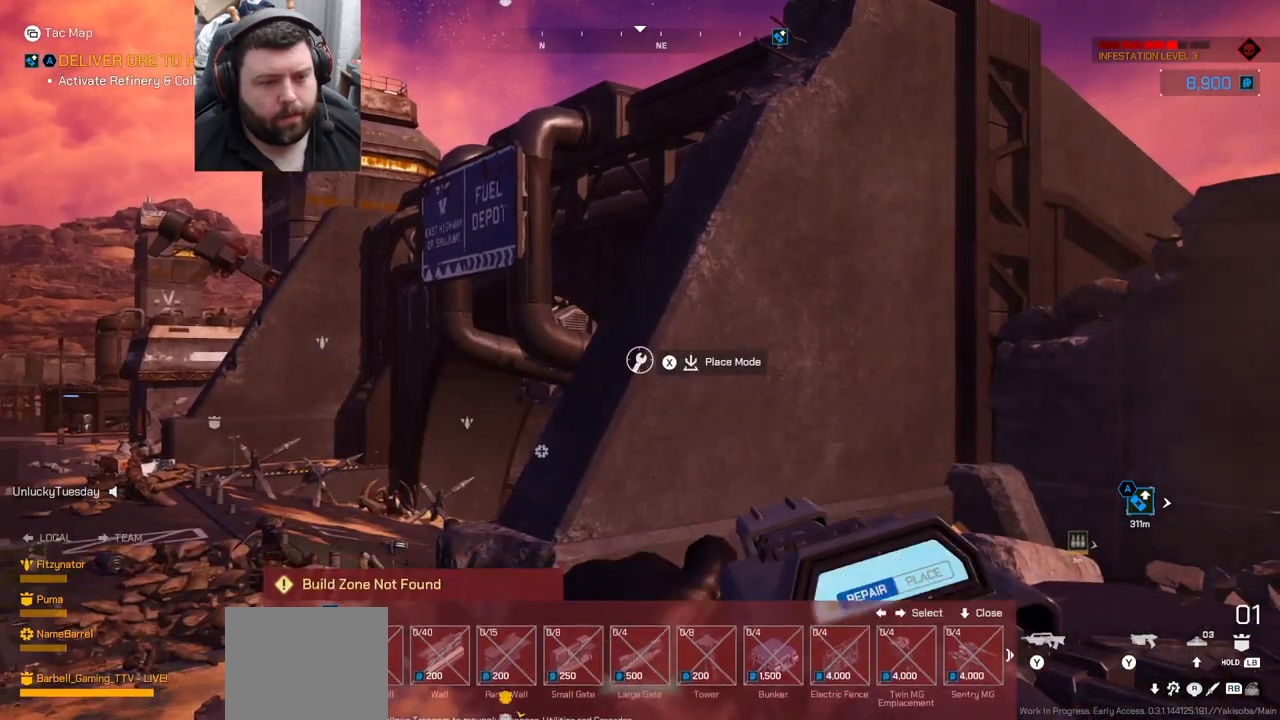
{"buttons": [], "left_stick": "center", "right_stick": "center", "events": [[33, "SQUARE", "down"], [83, "SQUARE", "up"], [167, "SQUARE", "down"], [250, "SQUARE", "up"], [433, "right_stick", "right"], [483, "right_stick", "center"]]}
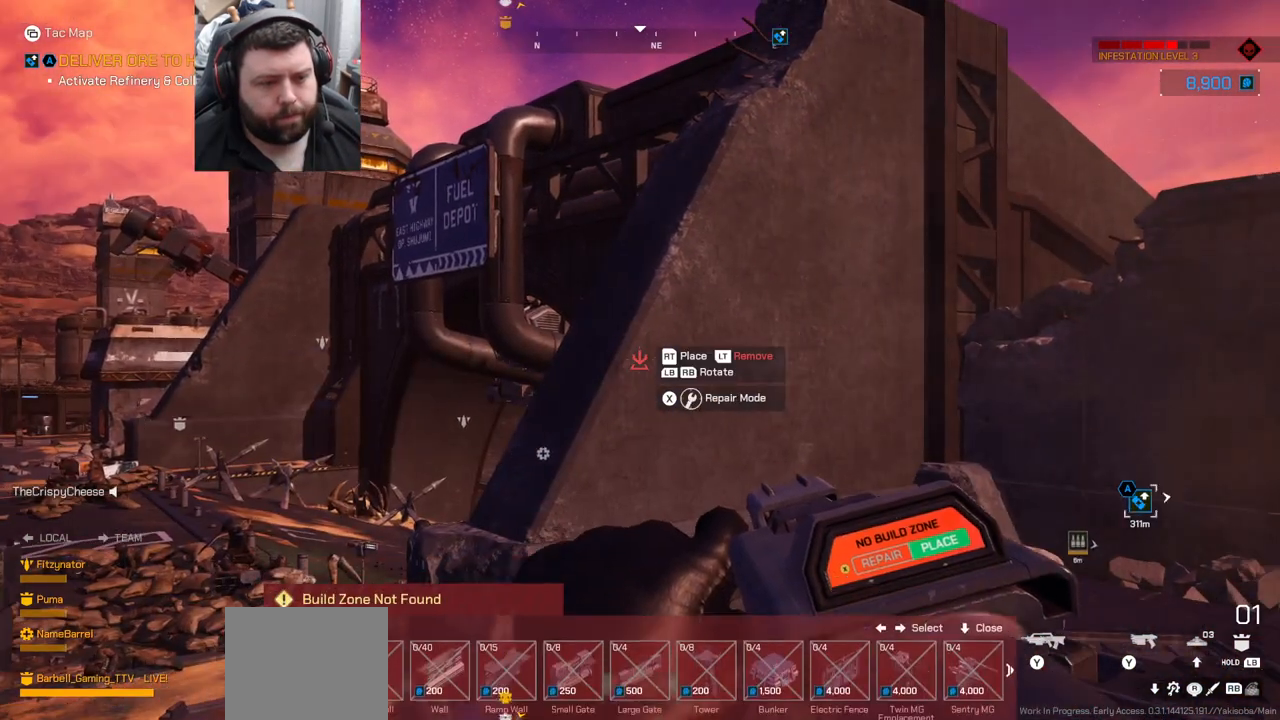
{"buttons": [], "left_stick": "center", "right_stick": "up-right", "events": [[83, "TRIANGLE", "down"], [150, "TRIANGLE", "up"], [467, "right_stick", "up-right"]]}
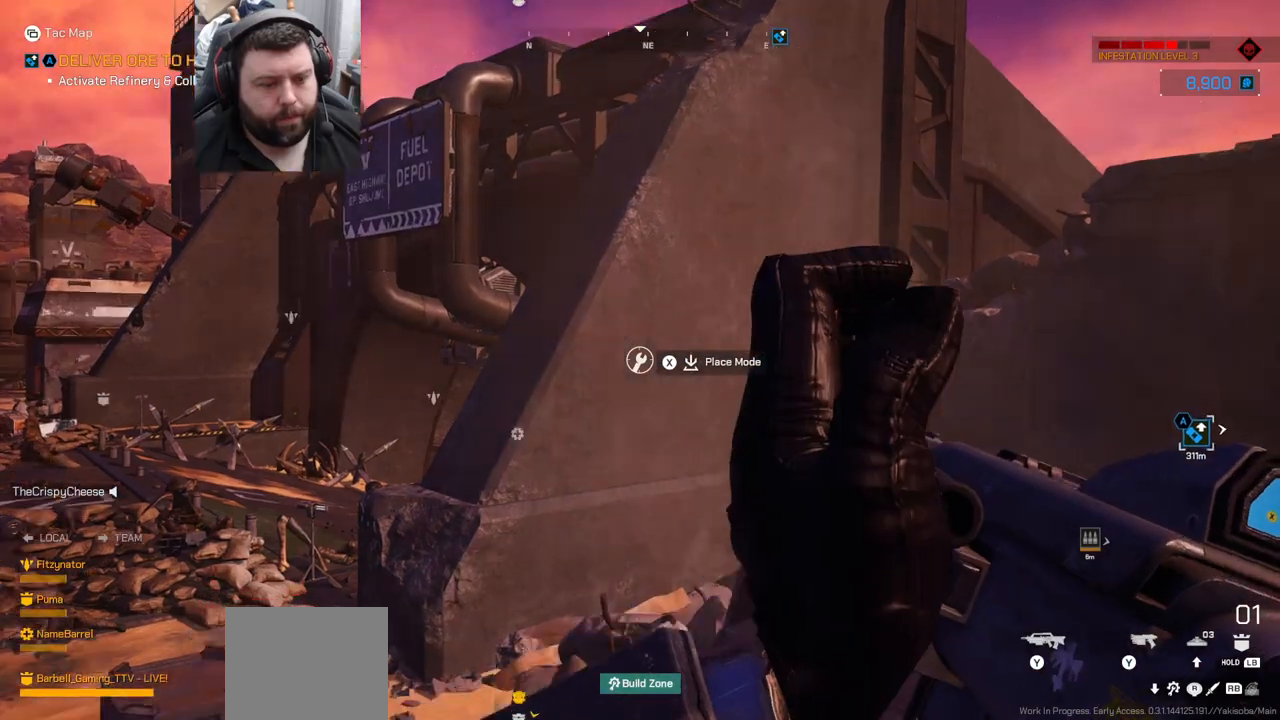
{"buttons": [], "left_stick": "down-right", "right_stick": "left", "events": [[67, "right_stick", "center"], [150, "right_stick", "left"], [233, "left_stick", "right"], [283, "left_stick", "down-right"]]}
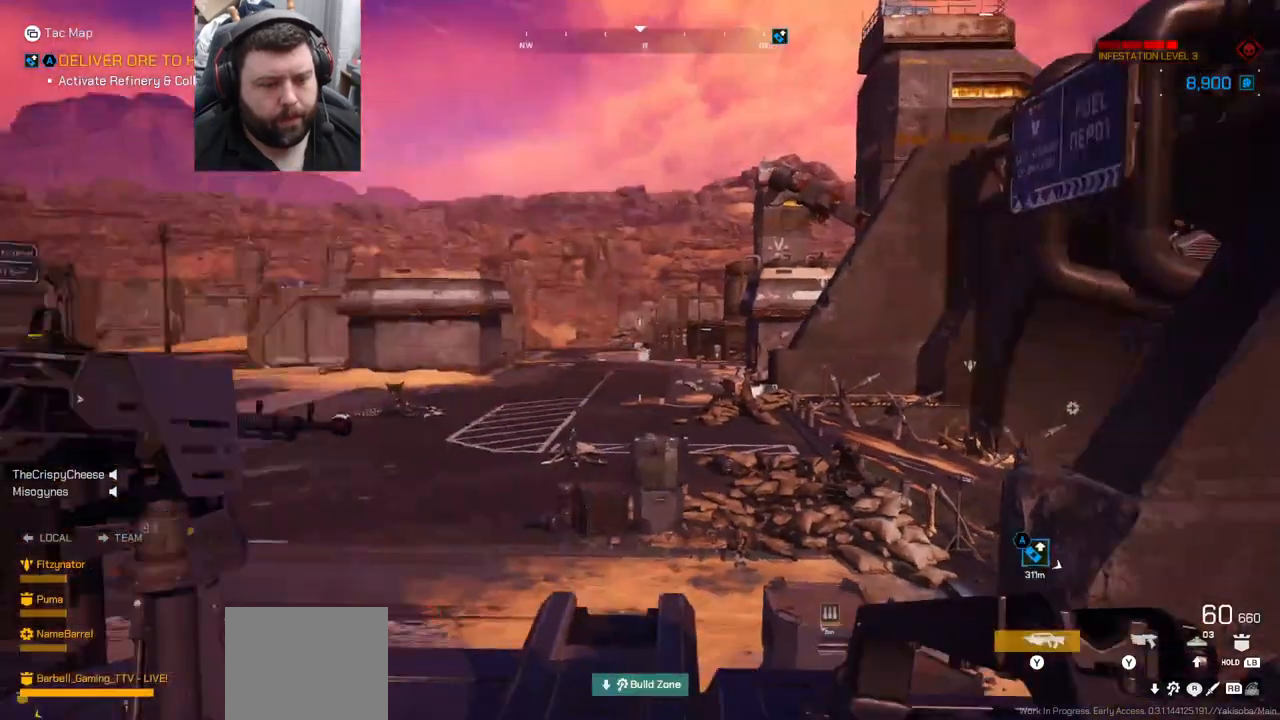
{"buttons": [], "left_stick": "right", "right_stick": "center", "events": [[33, "left_stick", "down-left"], [150, "left_stick", "center"], [267, "right_stick", "center"], [383, "SQUARE", "down"], [450, "SQUARE", "up"], [483, "left_stick", "right"]]}
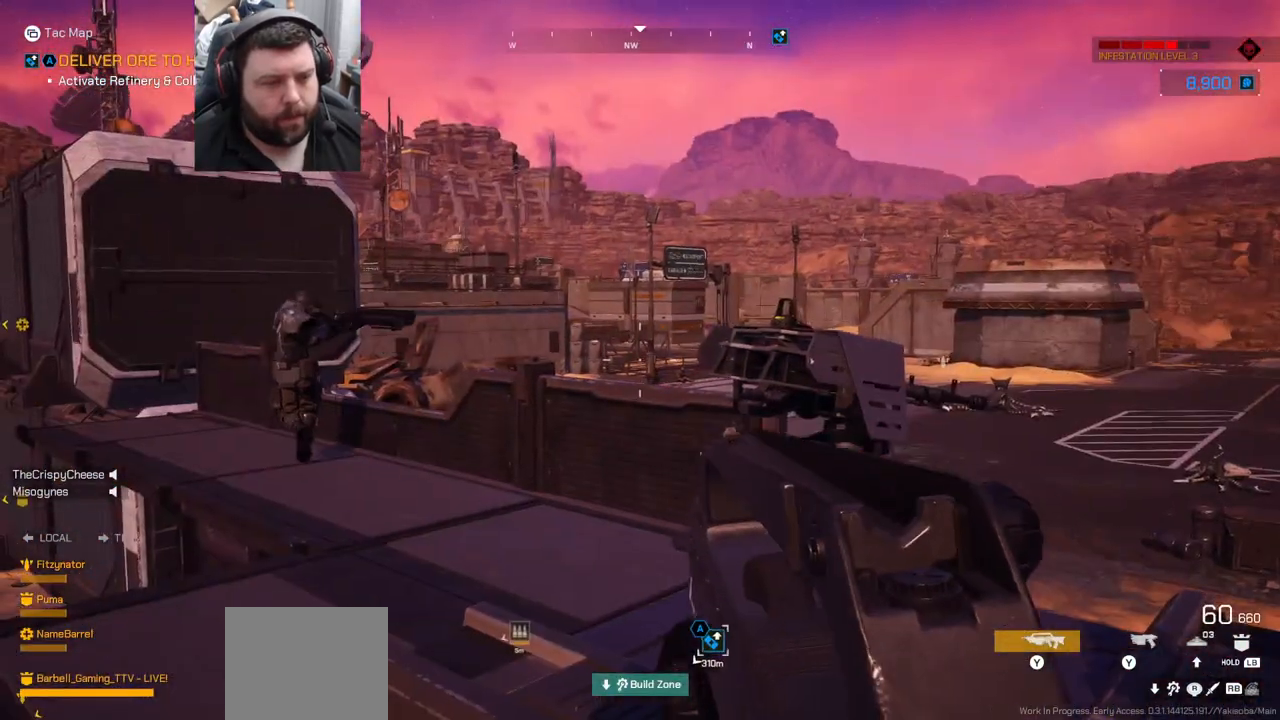
{"buttons": [], "left_stick": "center", "right_stick": "left", "events": [[83, "SQUARE", "down"], [167, "SQUARE", "up"], [283, "right_stick", "left"], [400, "left_stick", "center"]]}
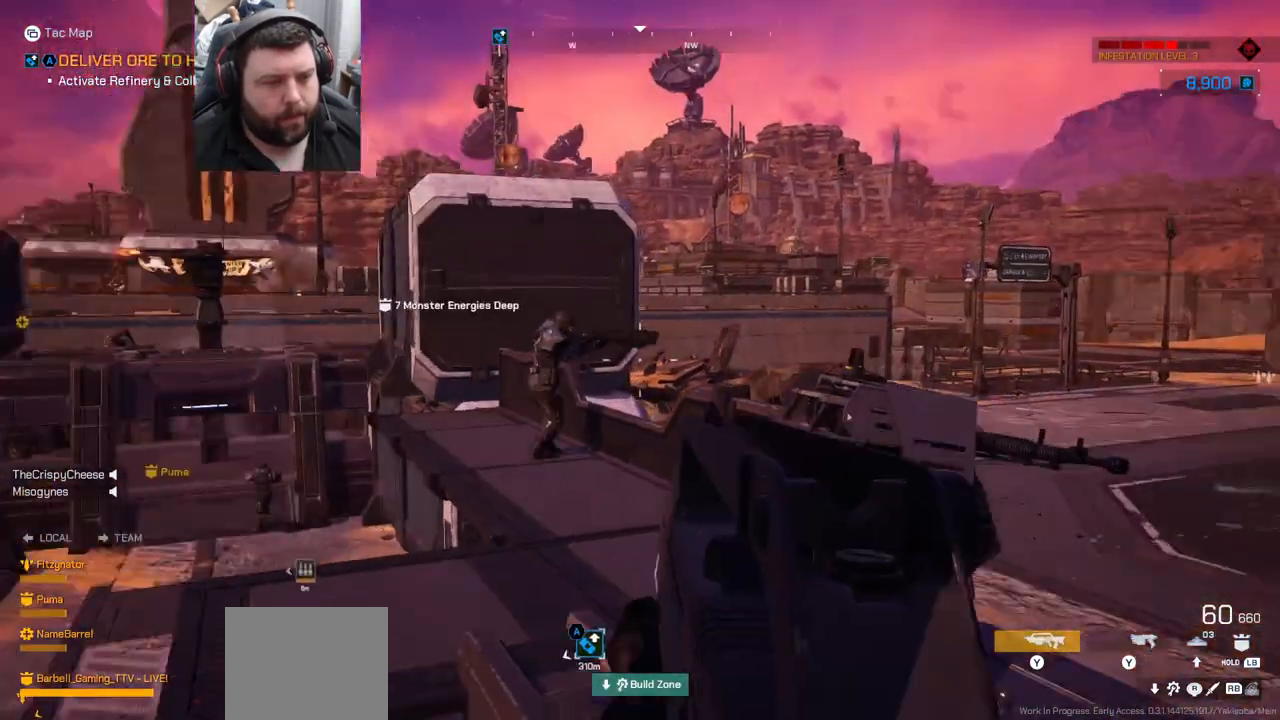
{"buttons": [], "left_stick": "center", "right_stick": "center", "events": [[50, "right_stick", "center"]]}
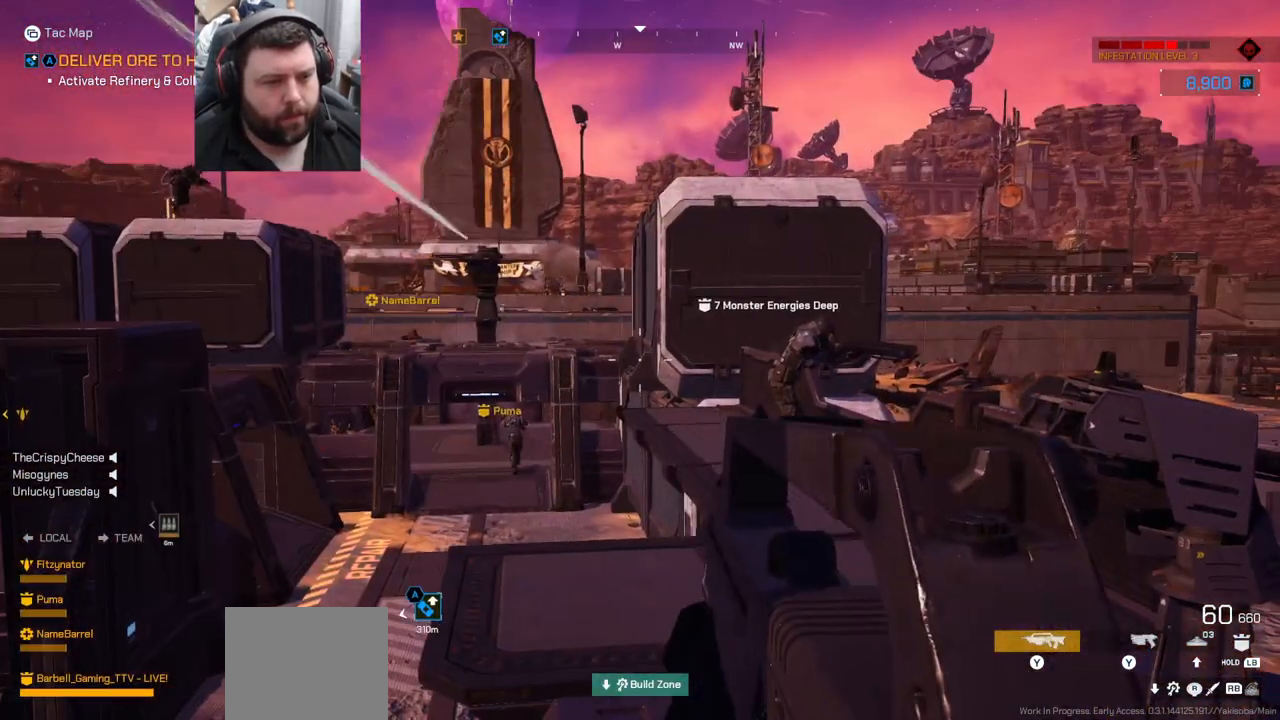
{"buttons": [], "left_stick": "center", "right_stick": "center", "events": [[367, "right_stick", "left"], [500, "right_stick", "center"]]}
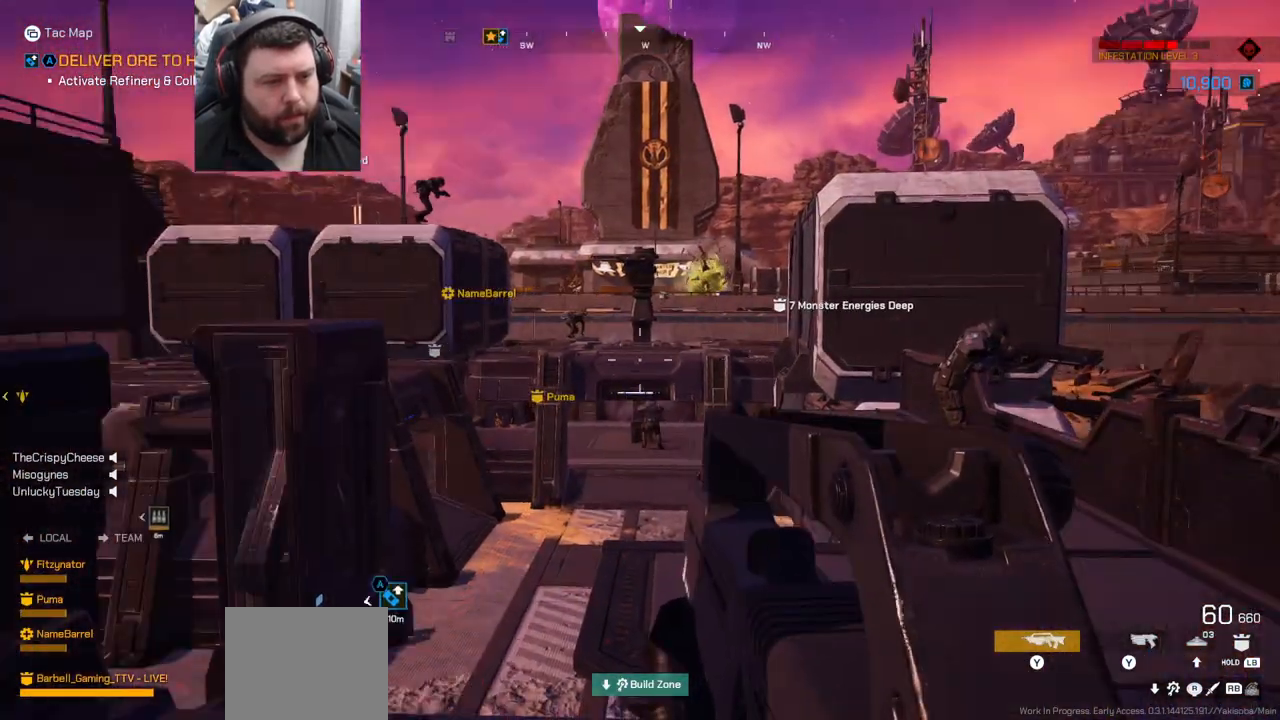
{"buttons": [], "left_stick": "center", "right_stick": "center", "events": [[133, "SQUARE", "down"], [183, "SQUARE", "up"], [267, "SQUARE", "down"], [367, "SQUARE", "up"], [433, "SQUARE", "down"], [500, "SQUARE", "up"]]}
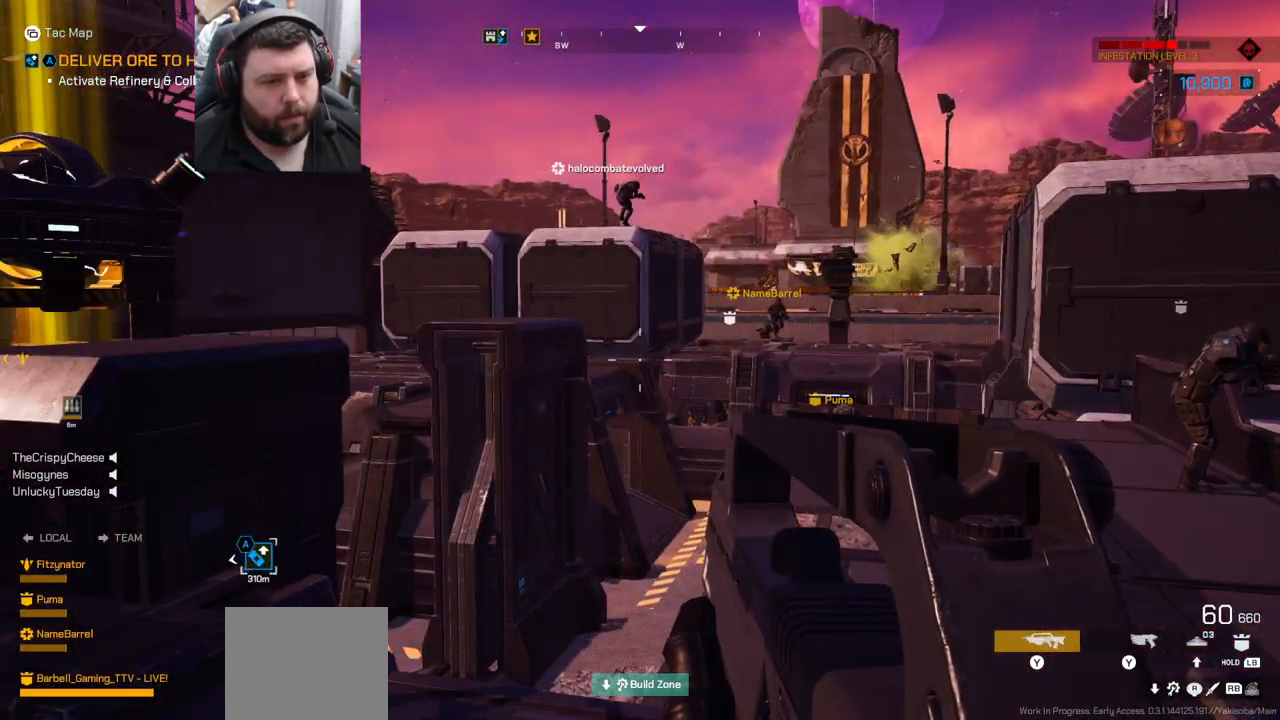
{"buttons": [], "left_stick": "center", "right_stick": "center", "events": [[167, "right_stick", "down-left"], [400, "right_stick", "center"]]}
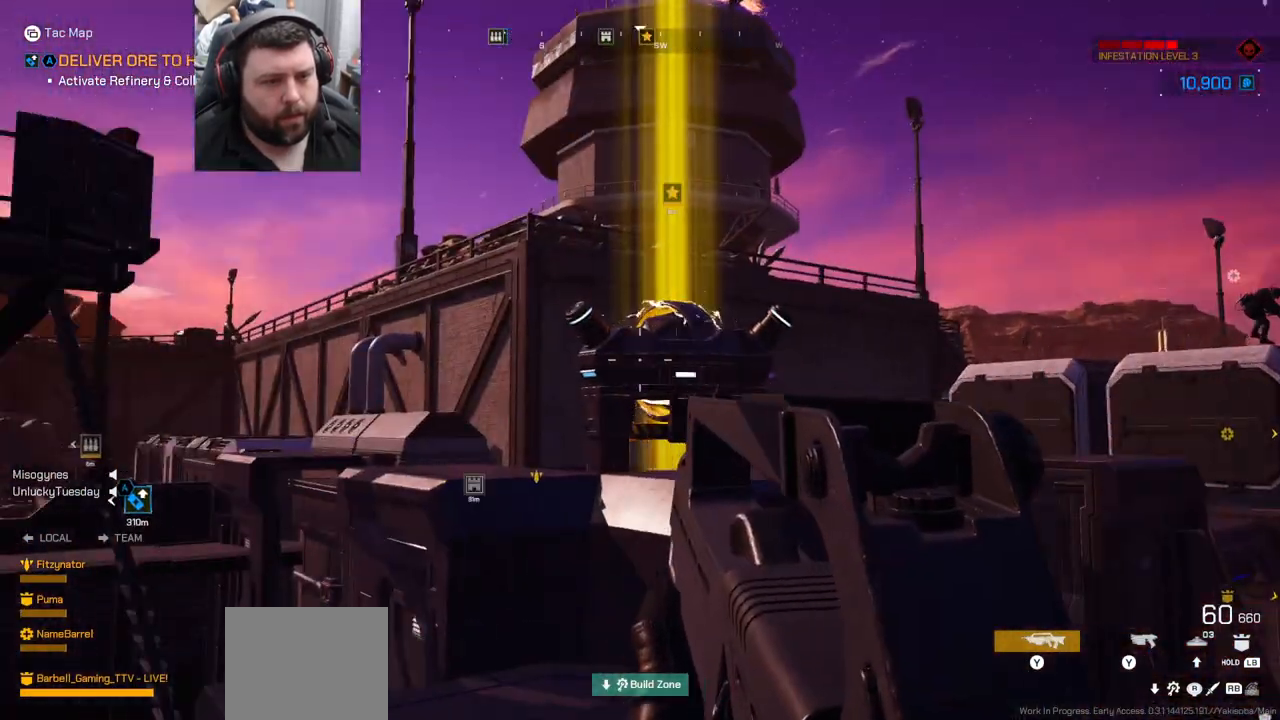
{"buttons": [], "left_stick": "center", "right_stick": "up-left", "events": [[450, "right_stick", "up-left"]]}
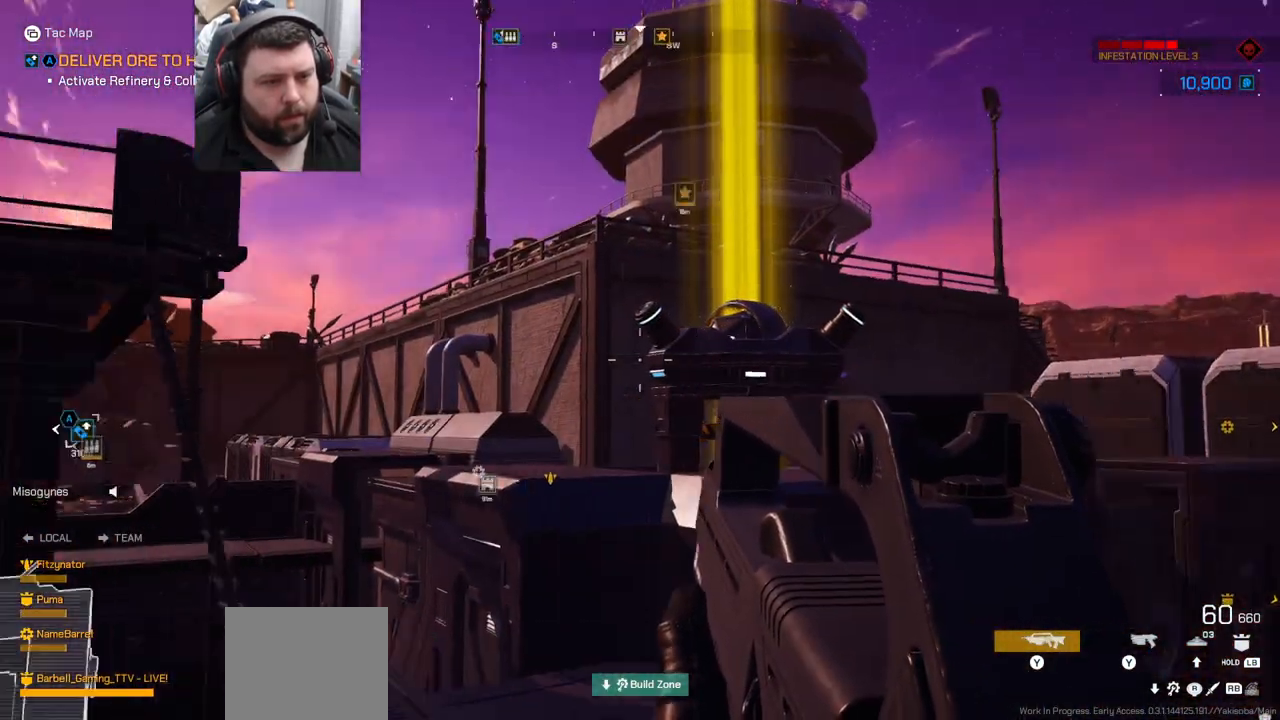
{"buttons": [], "left_stick": "up-left", "right_stick": "left", "events": [[183, "right_stick", "center"], [200, "left_stick", "up-left"], [483, "right_stick", "left"]]}
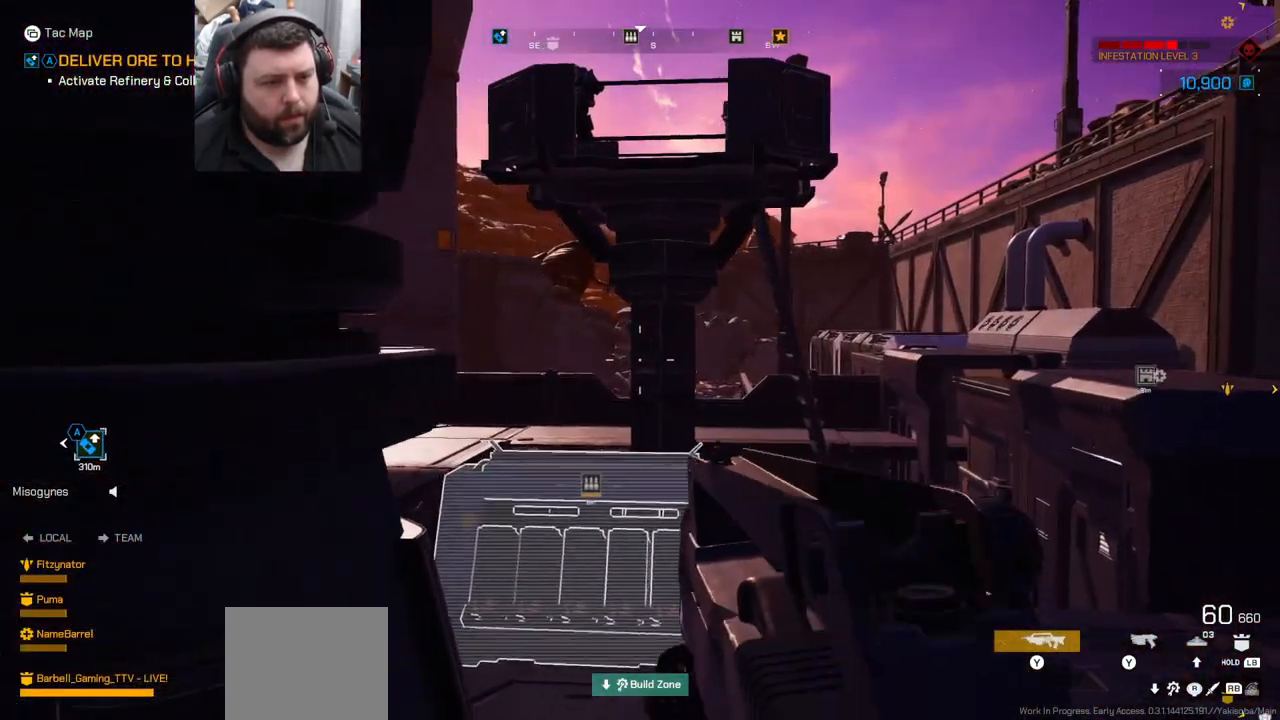
{"buttons": [], "left_stick": "up-right", "right_stick": "center", "events": [[33, "left_stick", "center"], [50, "right_stick", "center"], [117, "right_stick", "right"], [183, "left_stick", "up"], [200, "right_stick", "center"], [267, "L3", "down"], [400, "L3", "up"], [483, "left_stick", "up-right"]]}
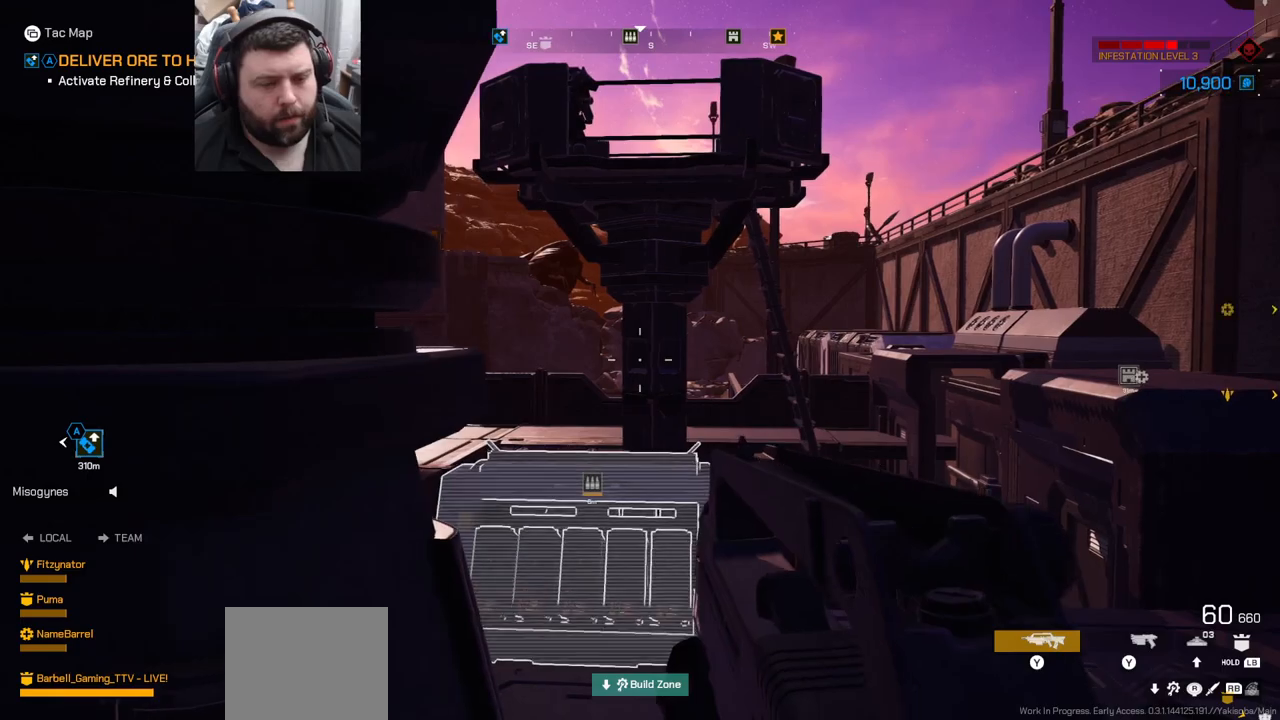
{"buttons": [], "left_stick": "up", "right_stick": "center", "events": [[200, "left_stick", "center"], [267, "right_stick", "right"], [300, "left_stick", "right"], [367, "left_stick", "up-right"], [467, "left_stick", "up"], [467, "right_stick", "center"]]}
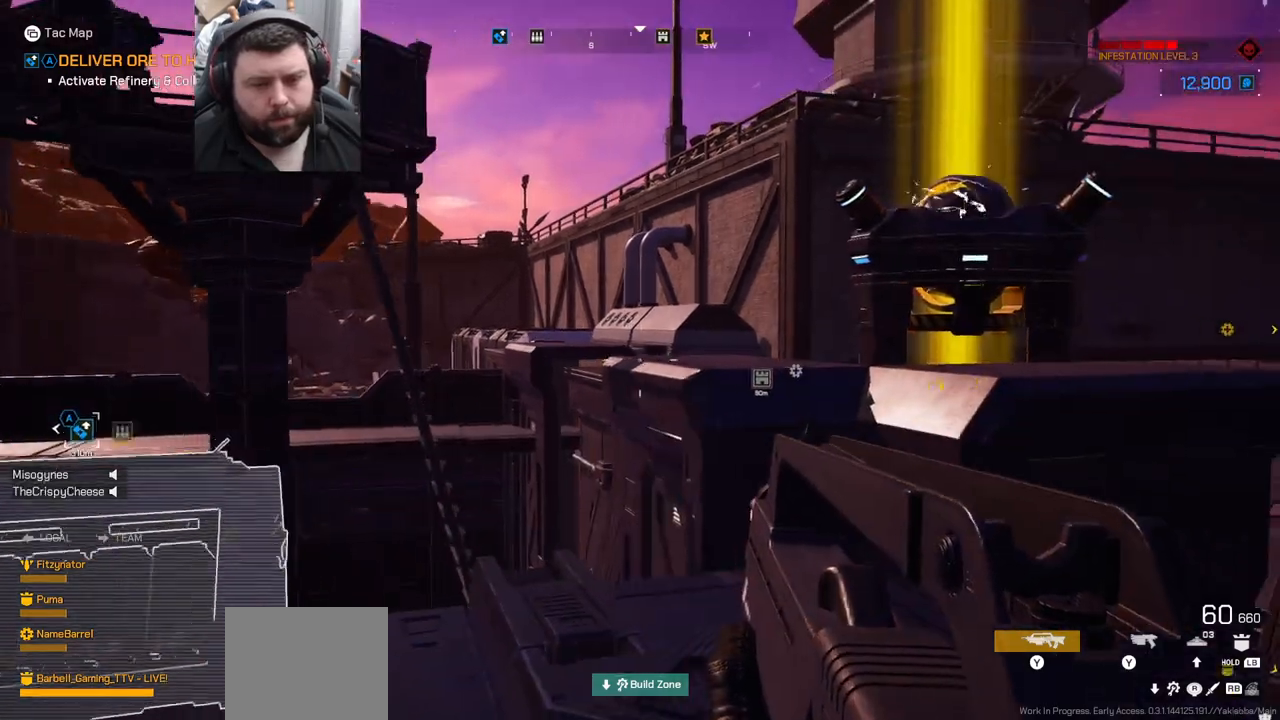
{"buttons": [], "left_stick": "down-left", "right_stick": "left", "events": [[33, "L3", "down"], [167, "L3", "up"], [383, "right_stick", "left"], [450, "left_stick", "down-left"]]}
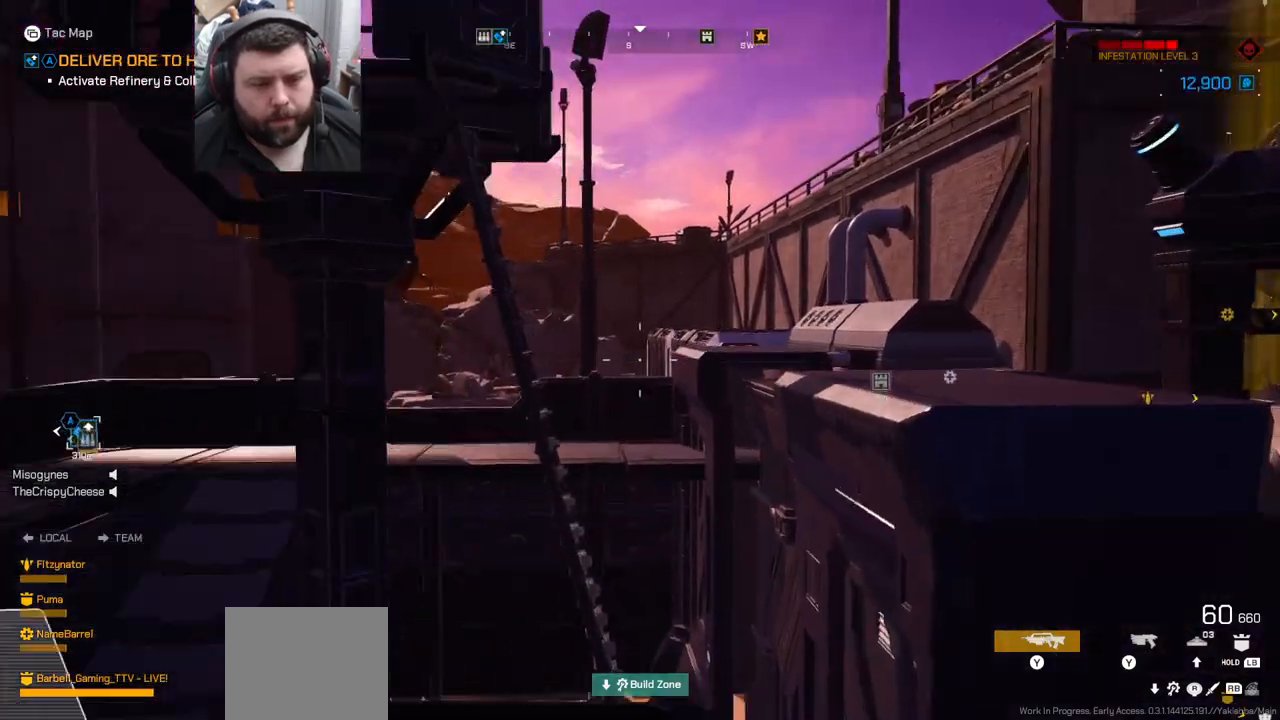
{"buttons": [], "left_stick": "up-left", "right_stick": "center", "events": [[150, "left_stick", "up-left"], [200, "right_stick", "up-left"], [317, "right_stick", "center"]]}
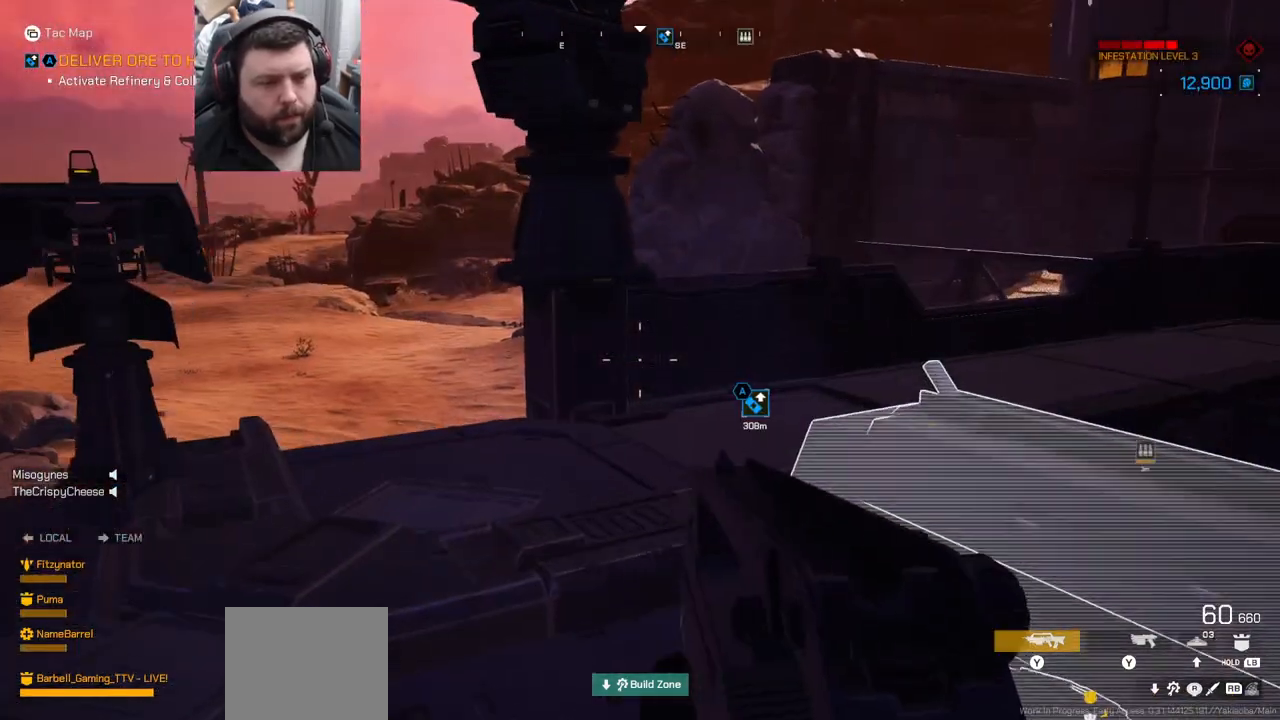
{"buttons": [], "left_stick": "up", "right_stick": "center", "events": [[67, "left_stick", "up"], [117, "L3", "down"], [267, "L3", "up"]]}
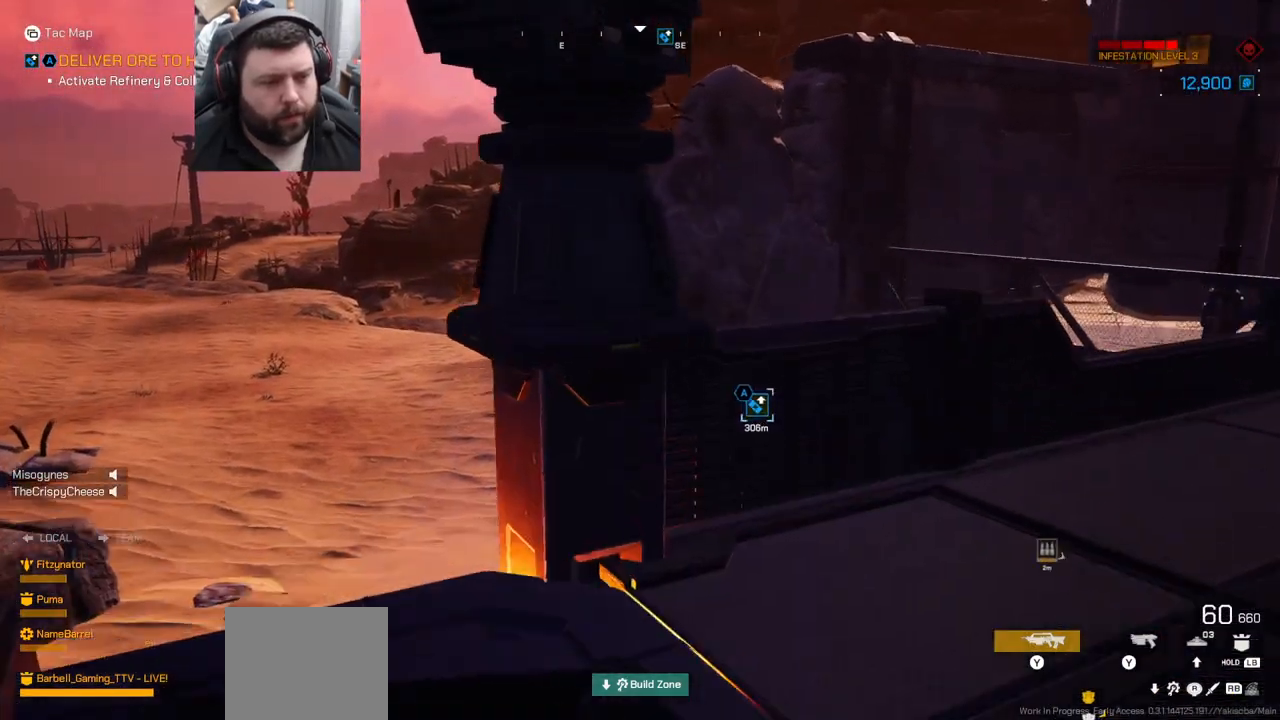
{"buttons": [], "left_stick": "down-right", "right_stick": "left", "events": [[33, "left_stick", "up-right"], [83, "right_stick", "right"], [133, "right_stick", "down-right"], [233, "left_stick", "up"], [267, "right_stick", "down-left"], [317, "right_stick", "left"], [367, "left_stick", "right"], [417, "left_stick", "down-right"]]}
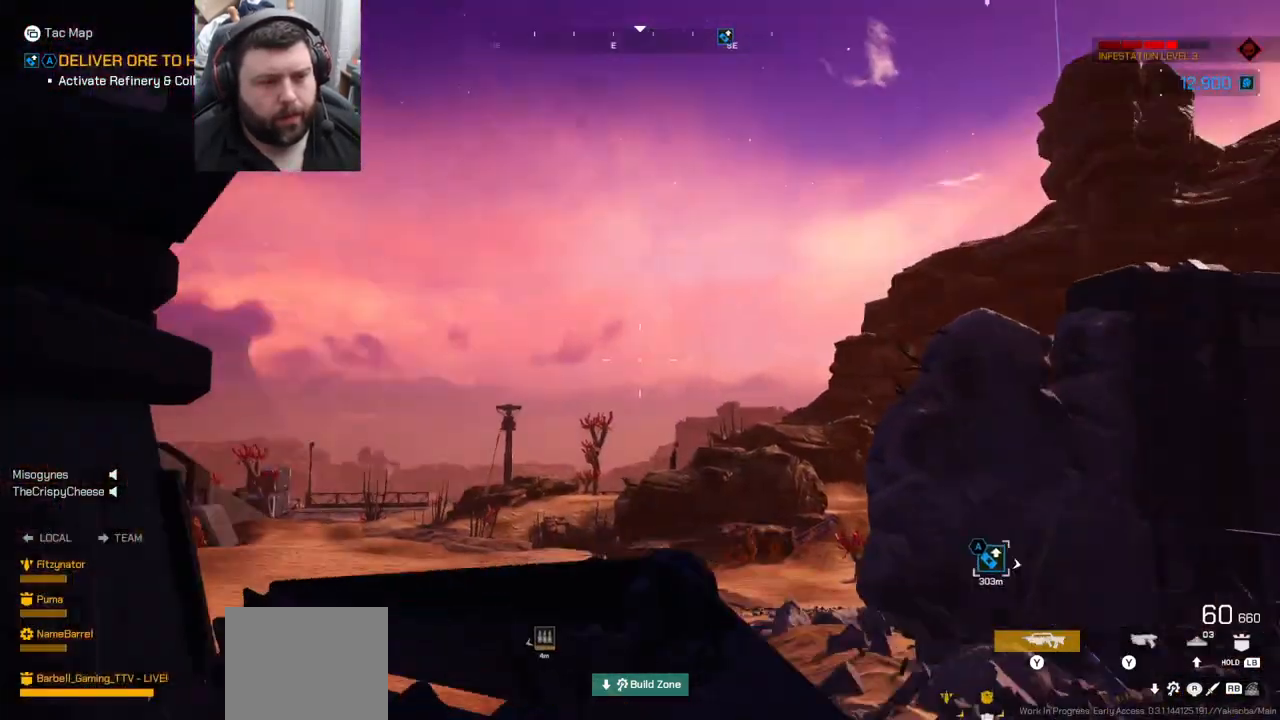
{"buttons": [], "left_stick": "down-right", "right_stick": "center", "events": [[133, "left_stick", "center"], [150, "right_stick", "center"], [300, "left_stick", "down-right"], [300, "right_stick", "left"], [483, "right_stick", "center"]]}
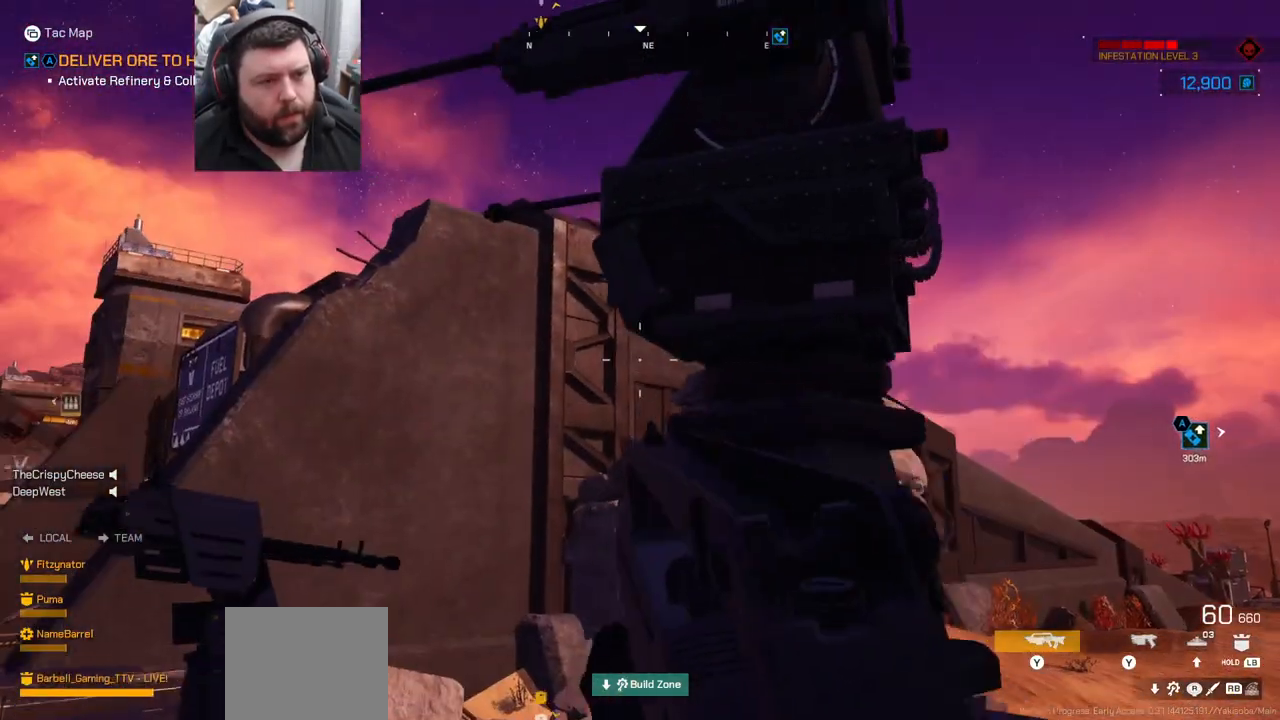
{"buttons": [], "left_stick": "center", "right_stick": "right", "events": [[283, "left_stick", "center"], [433, "right_stick", "right"]]}
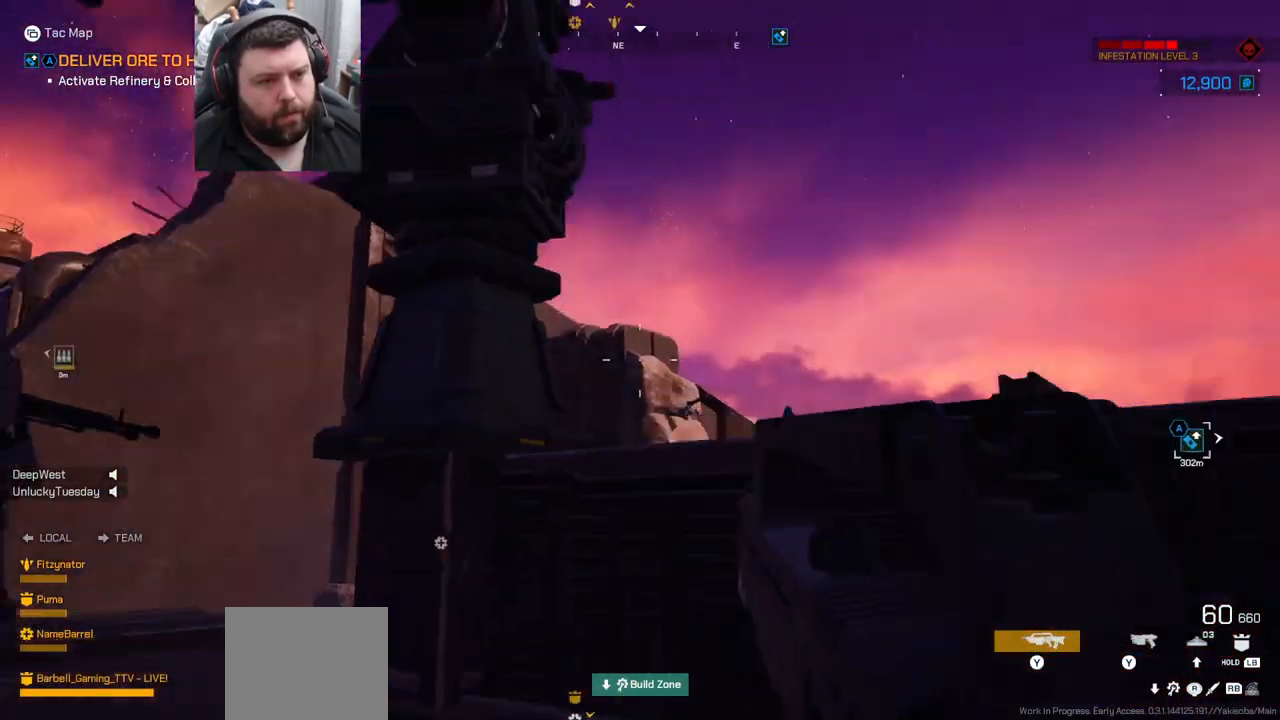
{"buttons": [], "left_stick": "down-right", "right_stick": "up-right", "events": [[100, "right_stick", "up-right"], [133, "left_stick", "up-right"], [233, "right_stick", "center"], [333, "left_stick", "down-right"], [367, "right_stick", "up-right"]]}
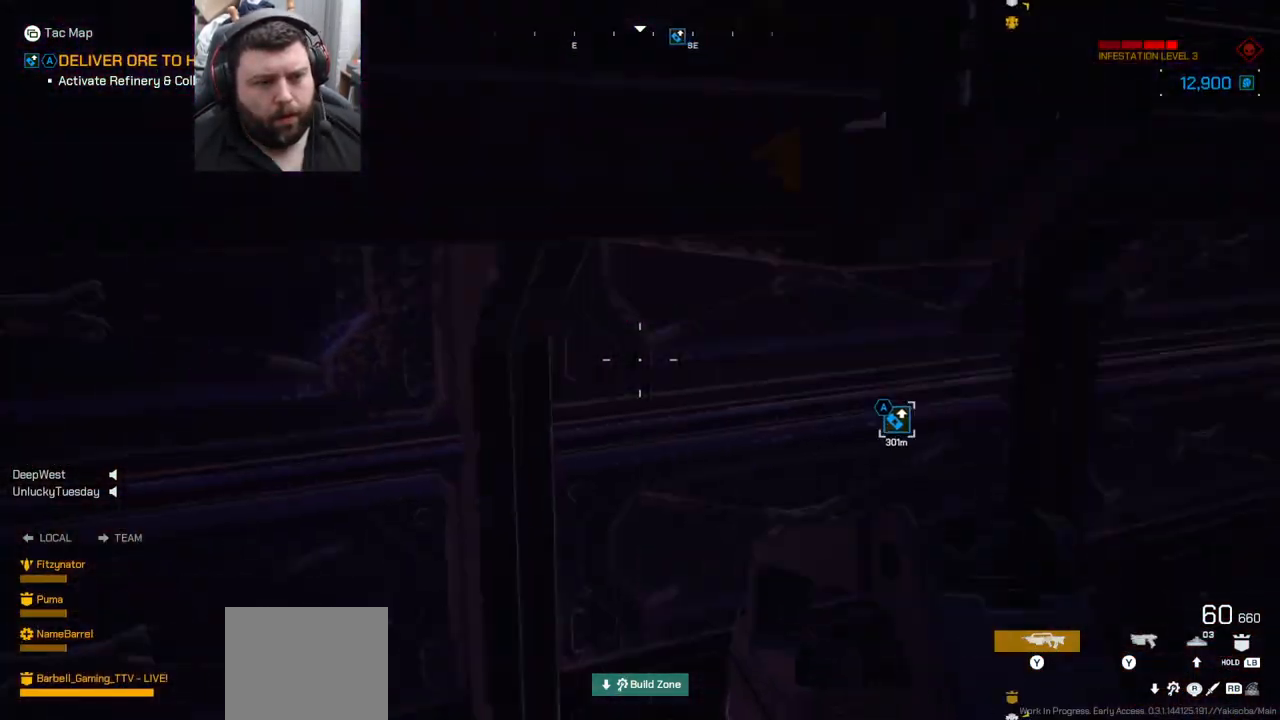
{"buttons": [], "left_stick": "center", "right_stick": "right", "events": [[100, "left_stick", "right"], [150, "right_stick", "right"], [250, "left_stick", "up-right"], [433, "left_stick", "center"]]}
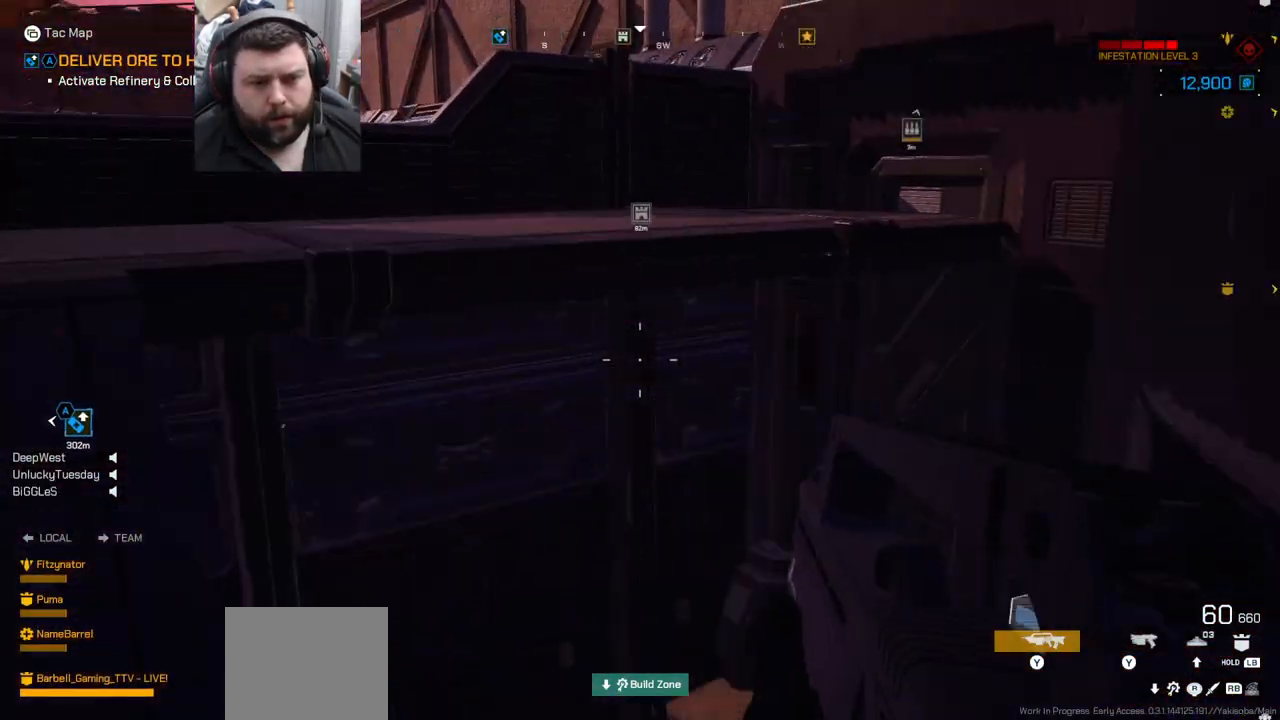
{"buttons": [], "left_stick": "up", "right_stick": "center", "events": [[17, "right_stick", "center"], [117, "left_stick", "left"], [117, "right_stick", "left"], [183, "left_stick", "down-left"], [417, "right_stick", "center"], [433, "left_stick", "up-left"], [483, "left_stick", "up"]]}
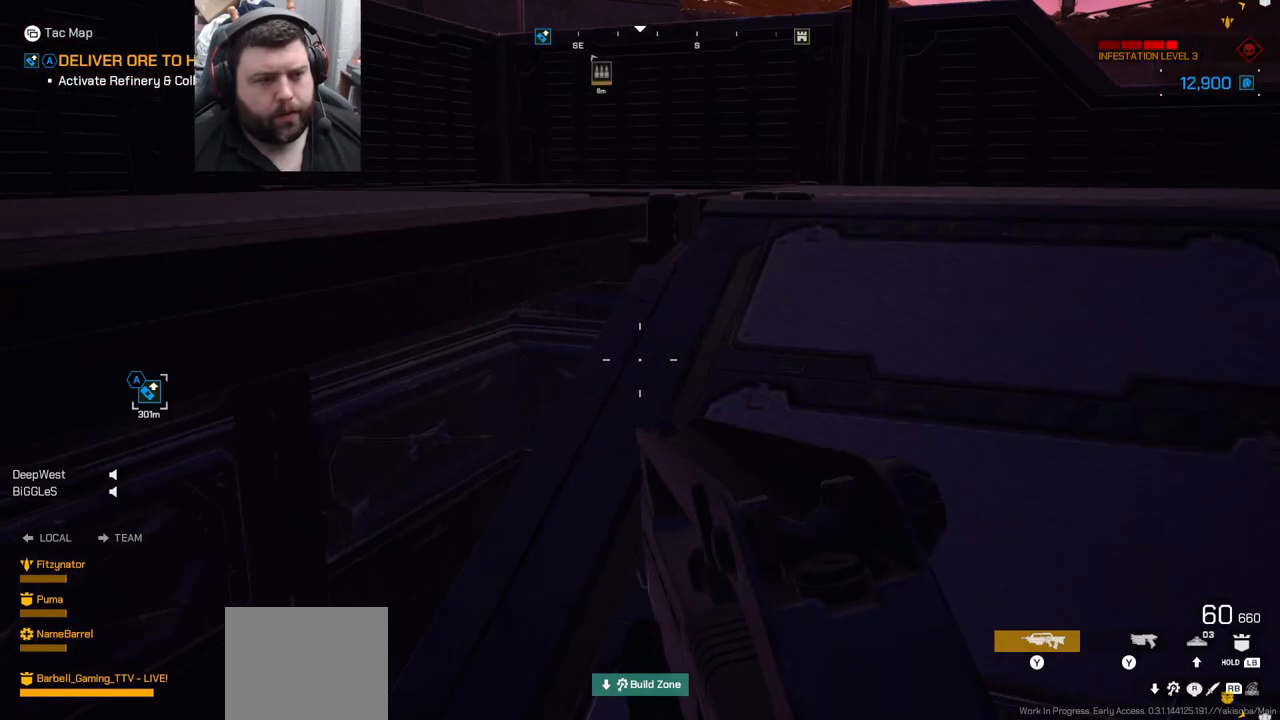
{"buttons": [], "left_stick": "up-right", "right_stick": "center", "events": [[150, "L3", "down"], [150, "left_stick", "up-right"], [300, "L3", "up"]]}
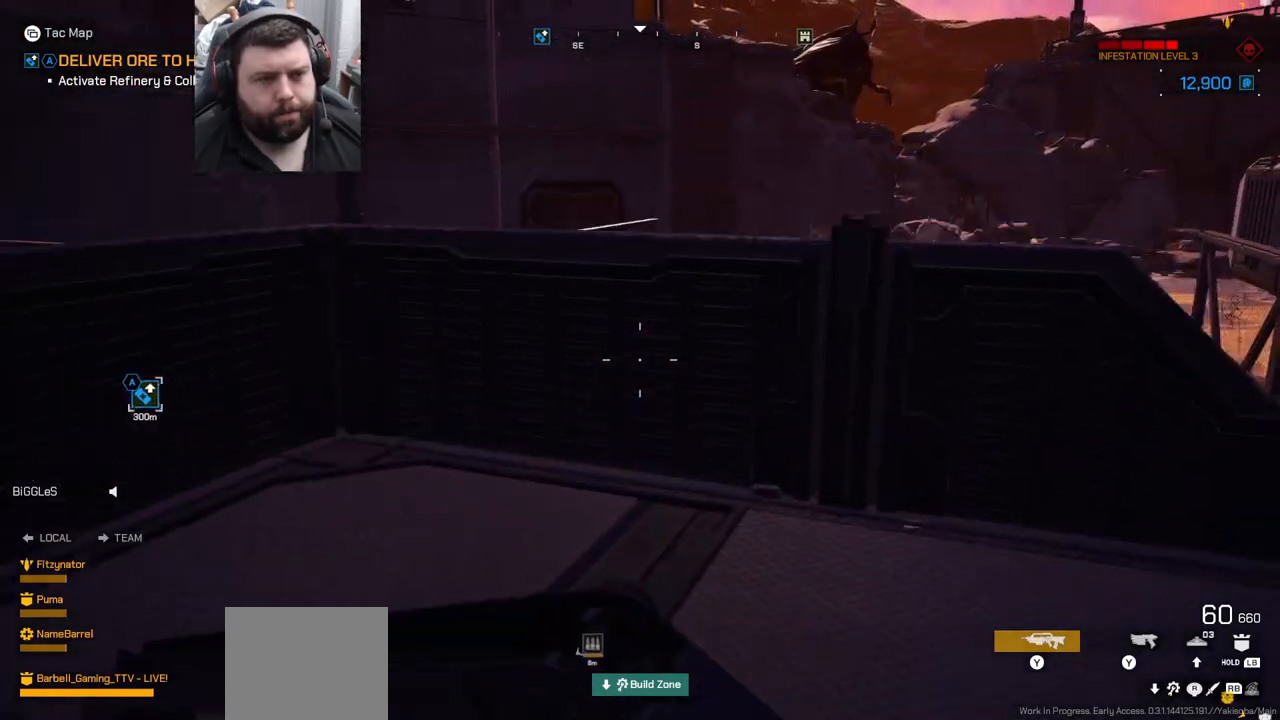
{"buttons": [], "left_stick": "center", "right_stick": "left", "events": [[33, "right_stick", "left"], [167, "left_stick", "up"], [217, "right_stick", "center"], [317, "left_stick", "center"], [350, "right_stick", "left"]]}
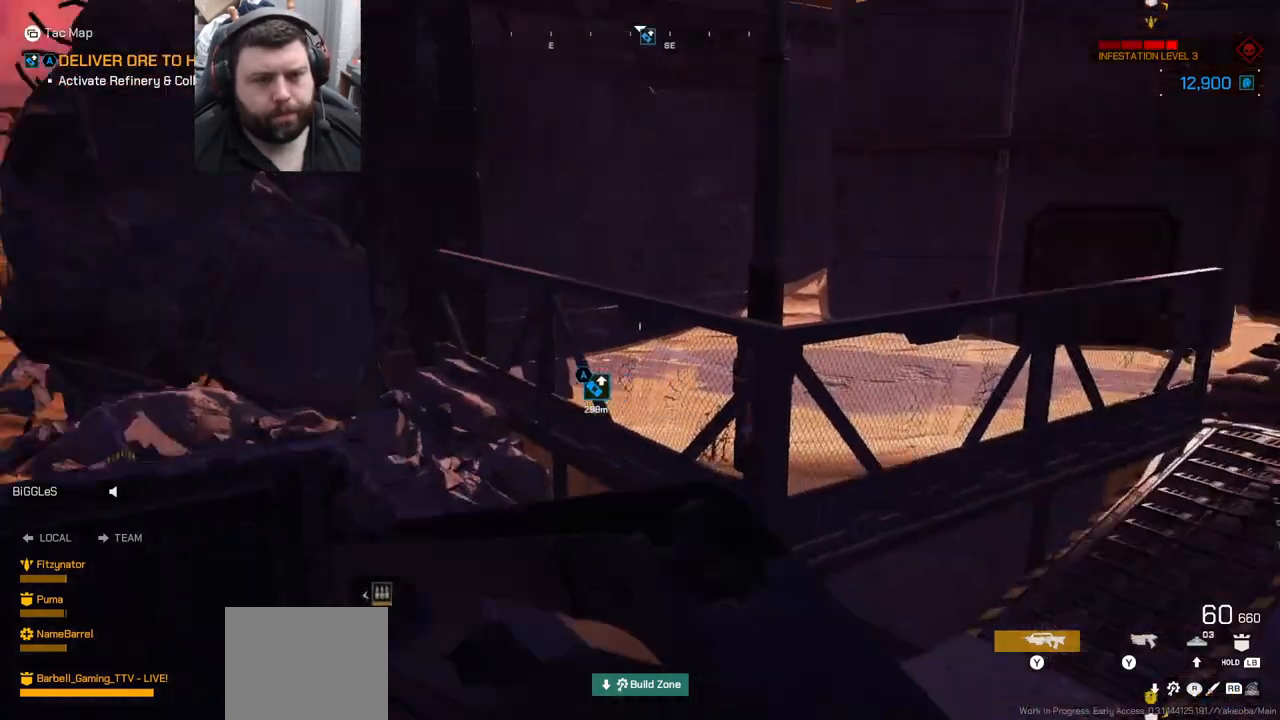
{"buttons": [], "left_stick": "center", "right_stick": "center", "events": [[217, "right_stick", "center"]]}